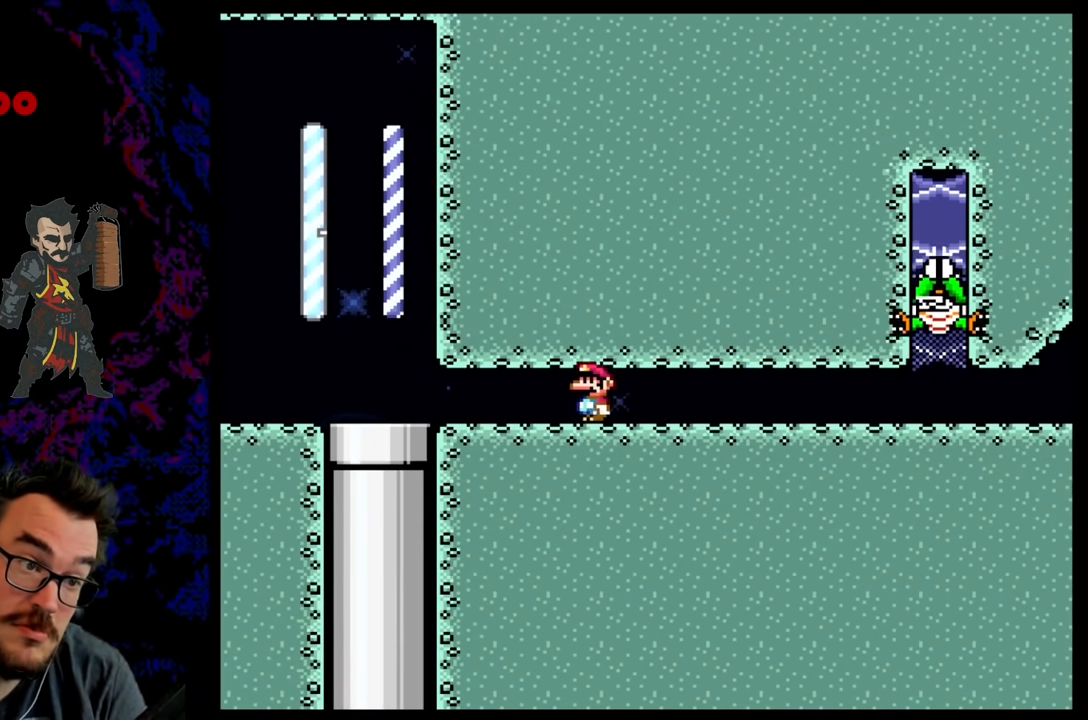
Gameplay with a controller (Nintendo layout); each line is a JSON object with the inputs held at the frame after it. "events" lists button and stick changes between this image and that frame as [ms after this image, input, new state], when the widget could be followed in between. Not read: L3 R3.
{"buttons": ["Y", "DPAD_RIGHT"], "events": [[417, "DPAD_LEFT", "up"], [417, "DPAD_RIGHT", "down"]]}
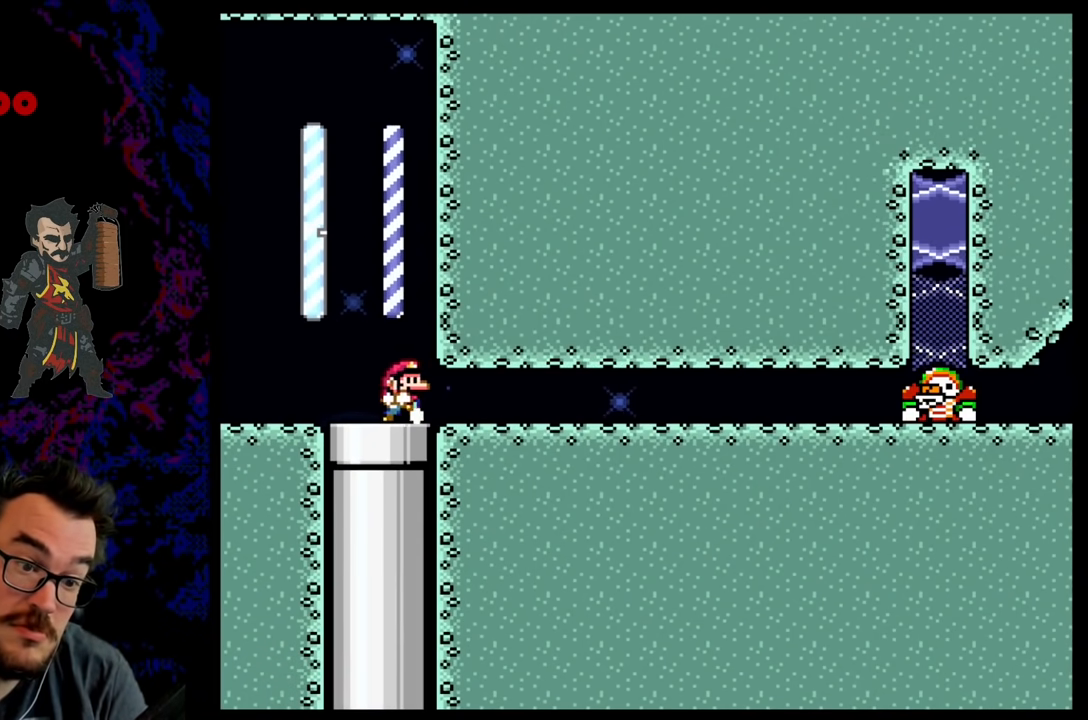
{"buttons": ["Y", "DPAD_LEFT"], "events": [[217, "DPAD_RIGHT", "up"], [250, "DPAD_LEFT", "down"]]}
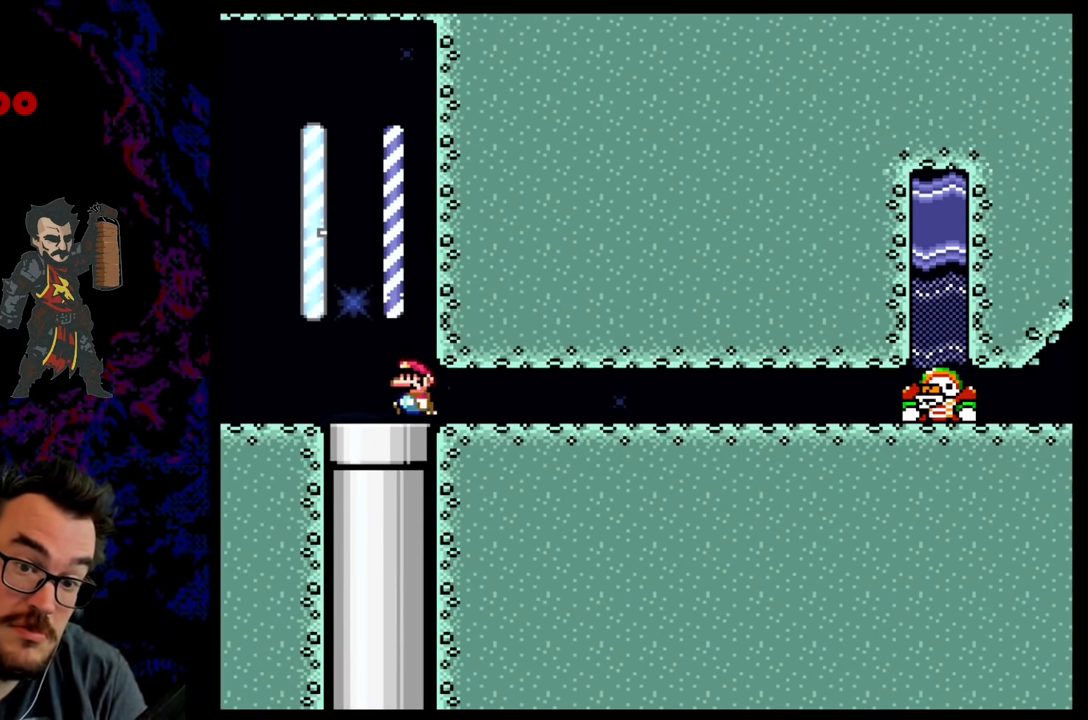
{"buttons": ["Y"], "events": [[133, "DPAD_LEFT", "up"], [150, "DPAD_RIGHT", "down"], [283, "DPAD_RIGHT", "up"]]}
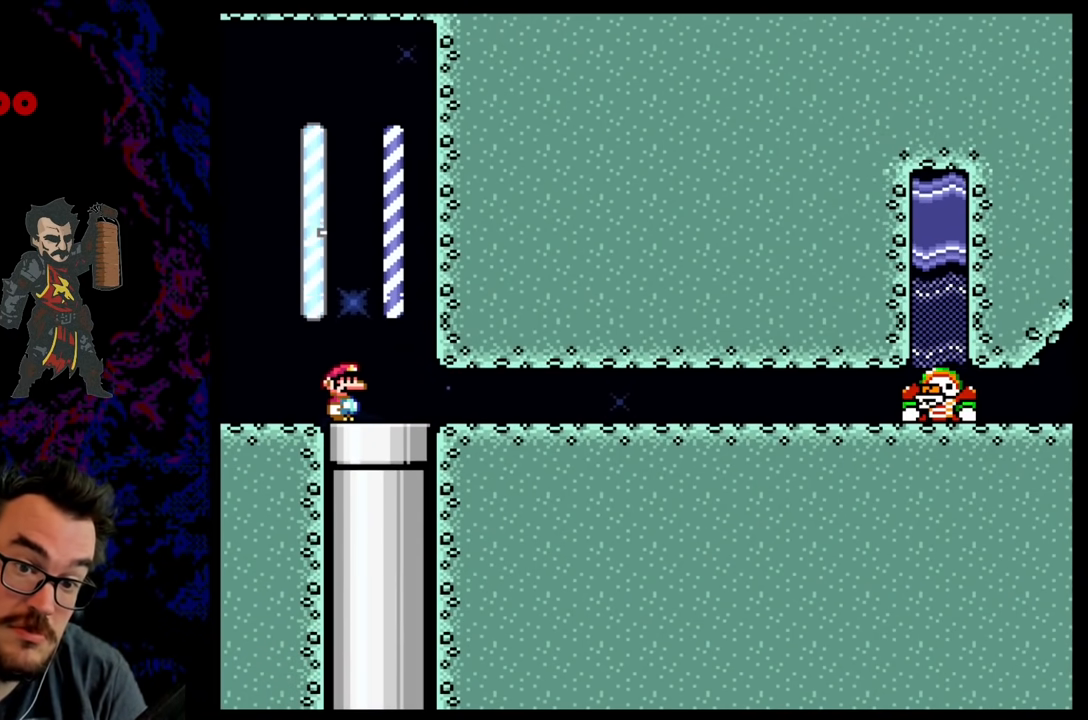
{"buttons": ["Y"], "events": []}
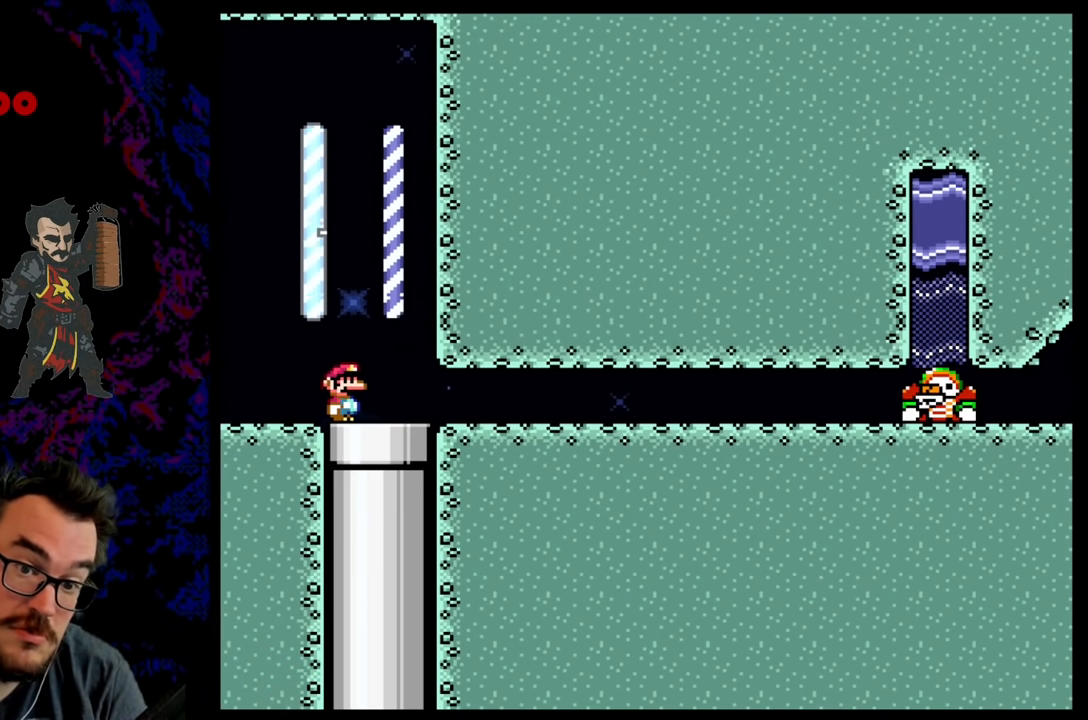
{"buttons": ["B", "Y"], "events": [[383, "B", "down"]]}
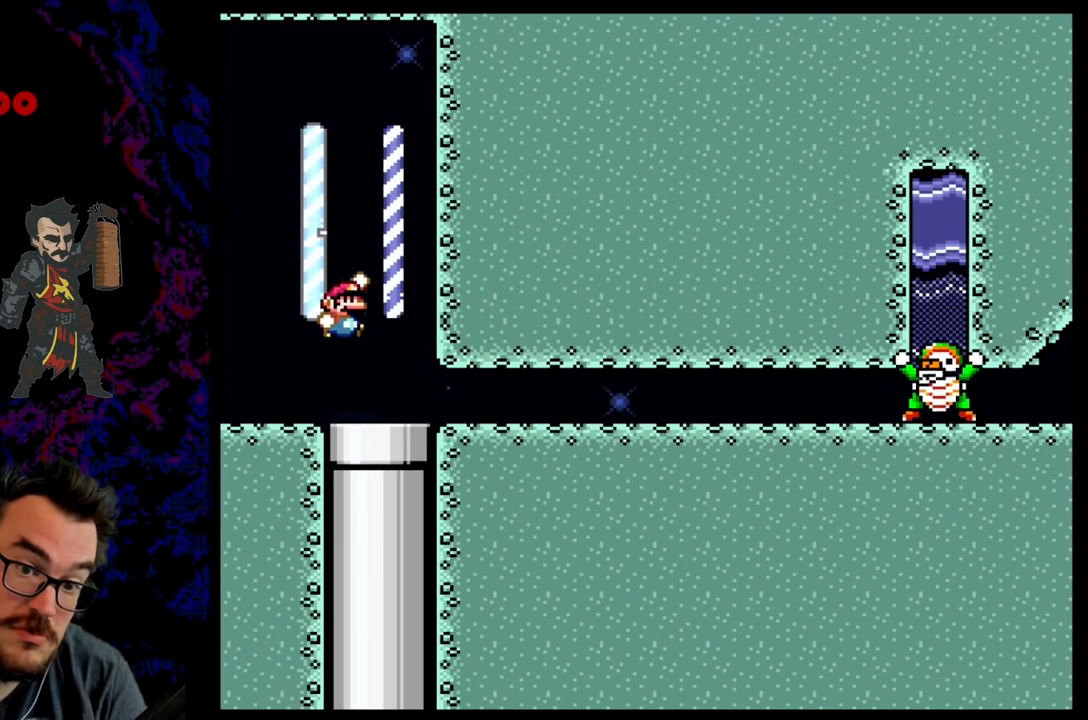
{"buttons": ["Y", "DPAD_RIGHT"], "events": [[100, "R1", "down"], [283, "R1", "up"], [317, "DPAD_RIGHT", "down"], [350, "B", "up"]]}
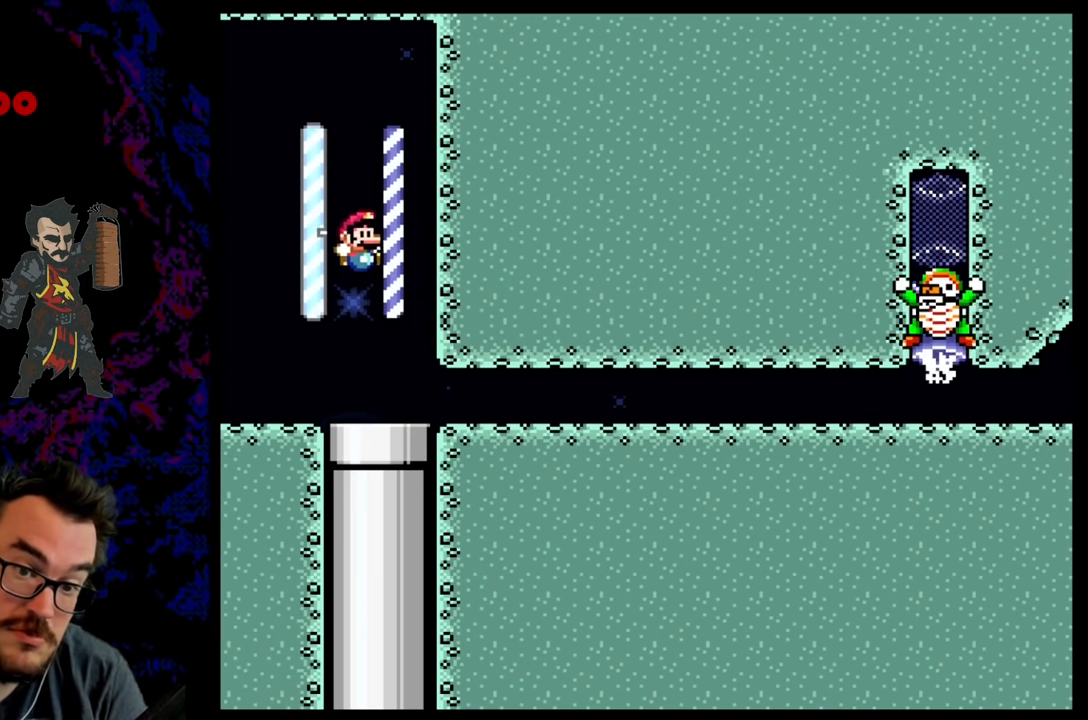
{"buttons": ["Y", "DPAD_RIGHT"], "events": []}
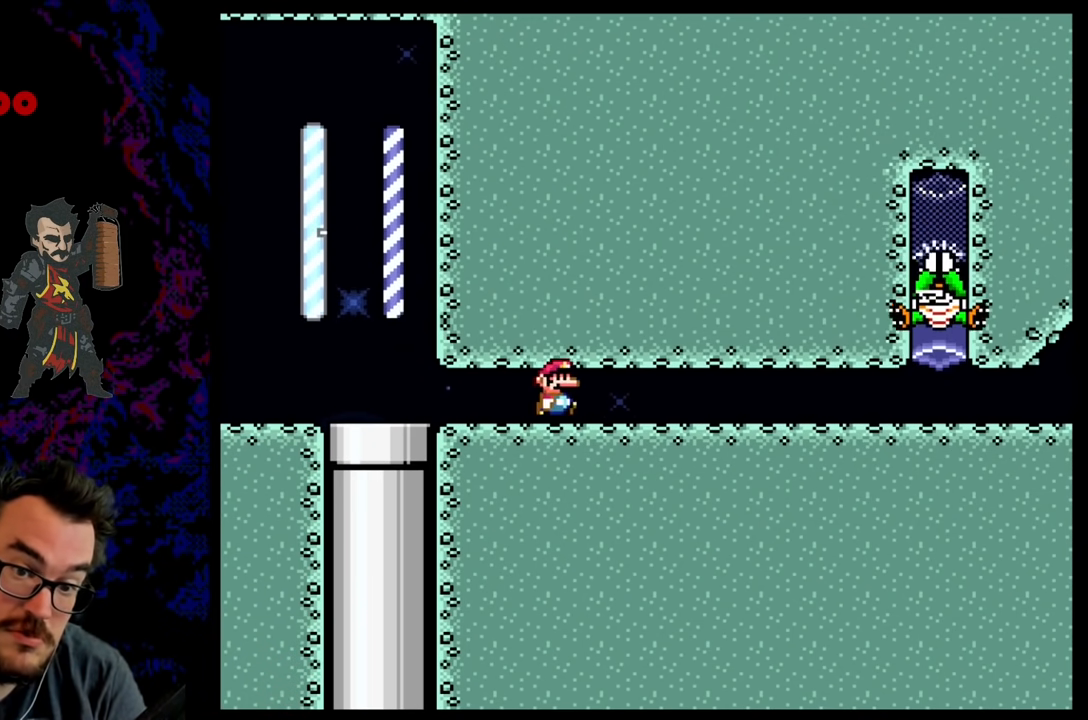
{"buttons": ["Y", "DPAD_LEFT"], "events": [[50, "R1", "down"], [167, "R1", "up"], [233, "DPAD_RIGHT", "up"], [250, "DPAD_LEFT", "down"]]}
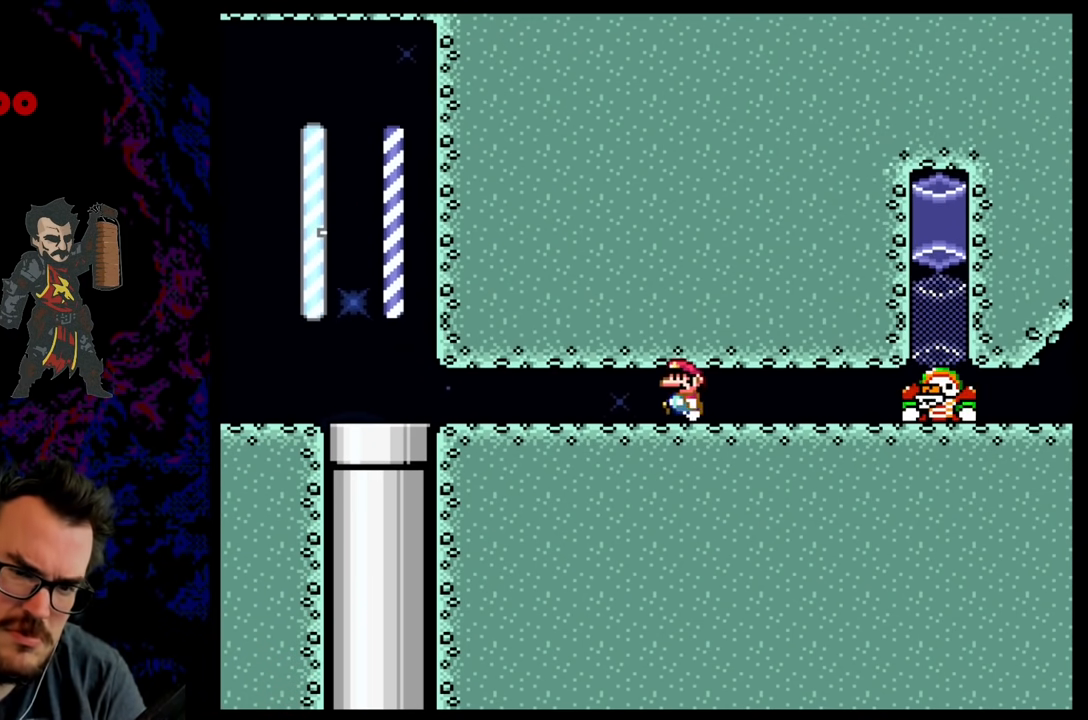
{"buttons": ["Y", "DPAD_LEFT"], "events": []}
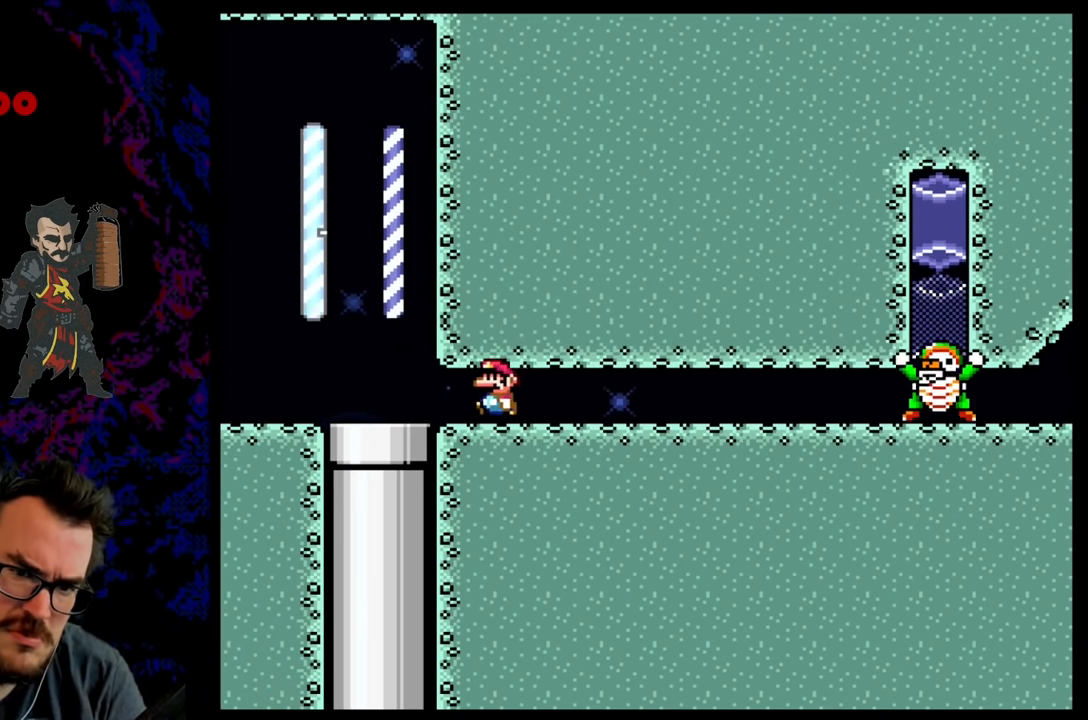
{"buttons": ["B", "Y"], "events": [[267, "B", "down"], [283, "DPAD_LEFT", "up"], [300, "DPAD_RIGHT", "down"], [450, "DPAD_RIGHT", "up"]]}
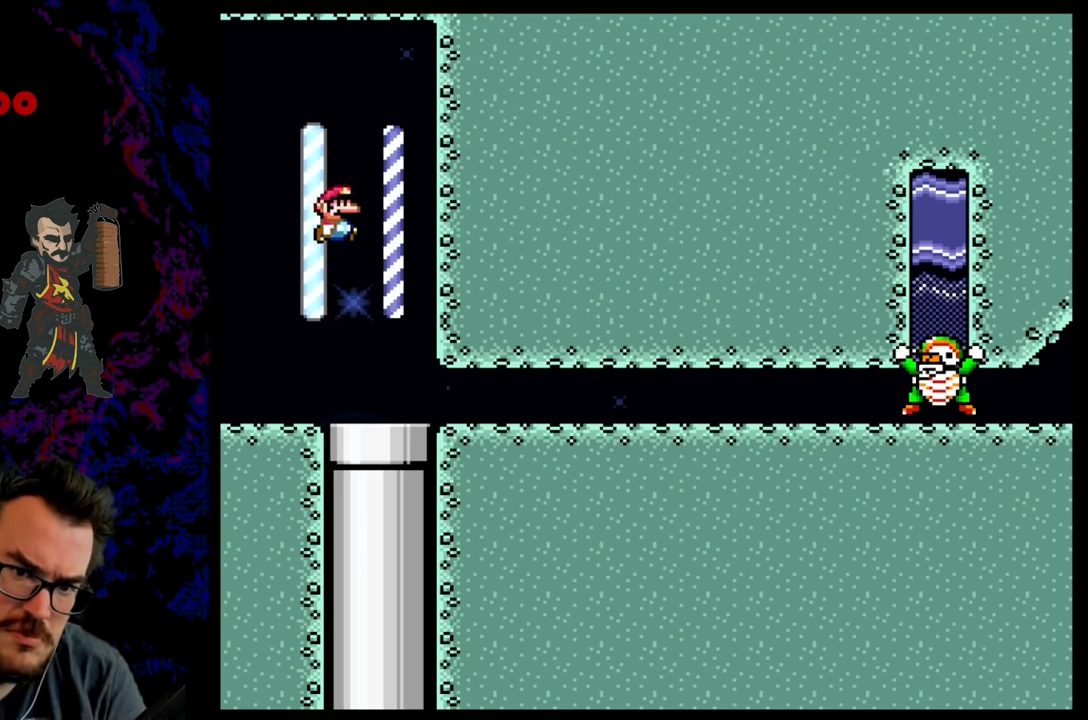
{"buttons": ["Y", "DPAD_RIGHT"], "events": [[350, "DPAD_RIGHT", "down"], [483, "B", "up"]]}
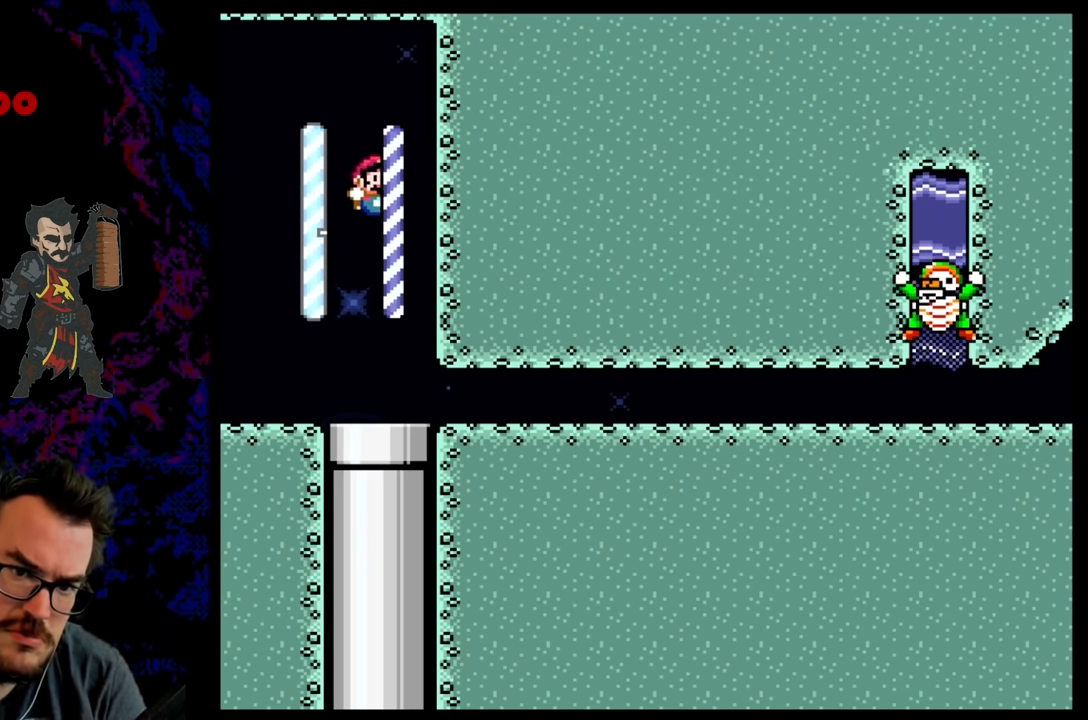
{"buttons": ["Y", "DPAD_RIGHT"], "events": [[133, "R1", "down"], [283, "R1", "up"]]}
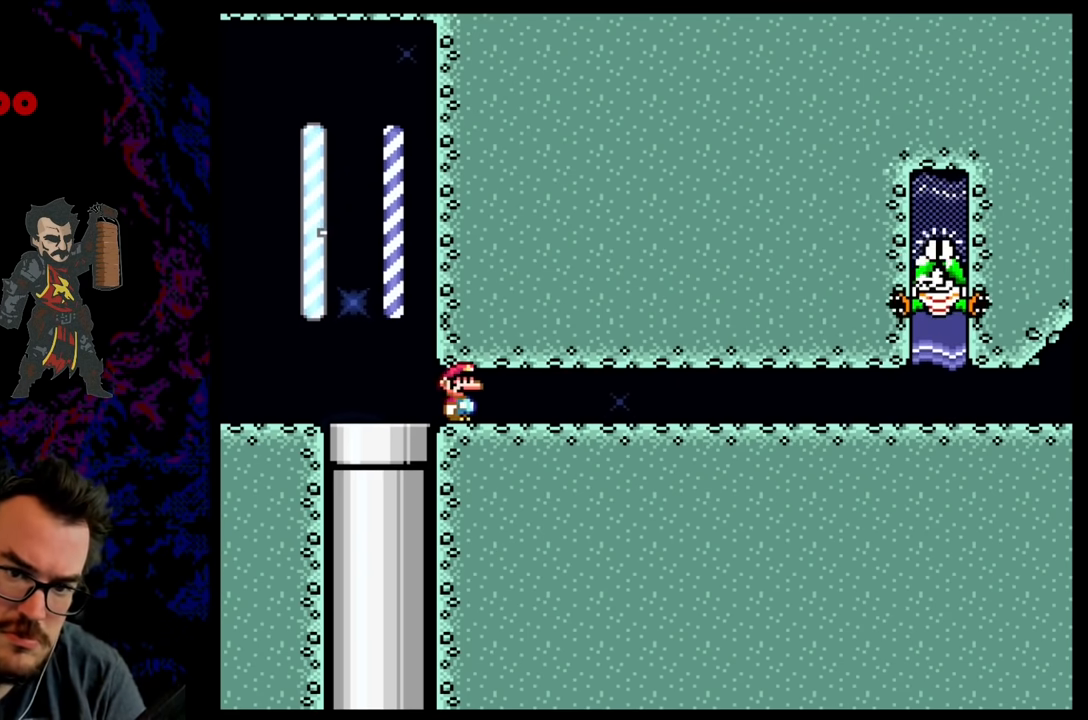
{"buttons": ["Y", "DPAD_RIGHT"], "events": [[250, "R1", "down"], [417, "R1", "up"]]}
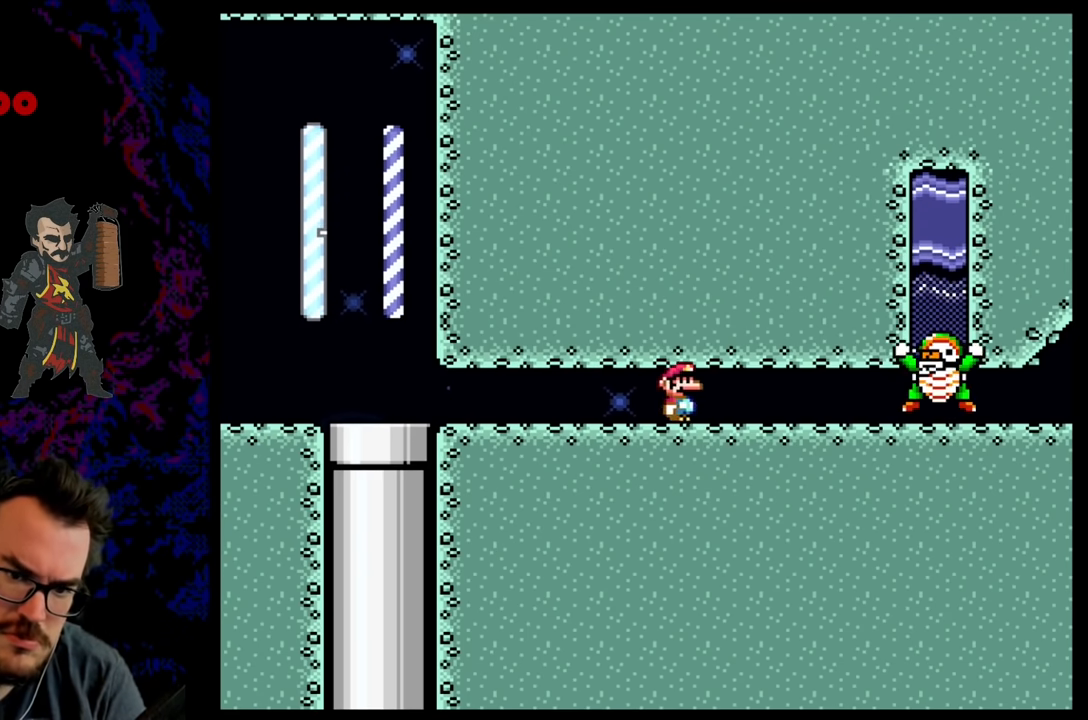
{"buttons": ["Y", "DPAD_LEFT"], "events": [[50, "DPAD_DOWN", "down"], [67, "DPAD_DOWN", "up"], [67, "DPAD_LEFT", "down"], [67, "DPAD_RIGHT", "up"]]}
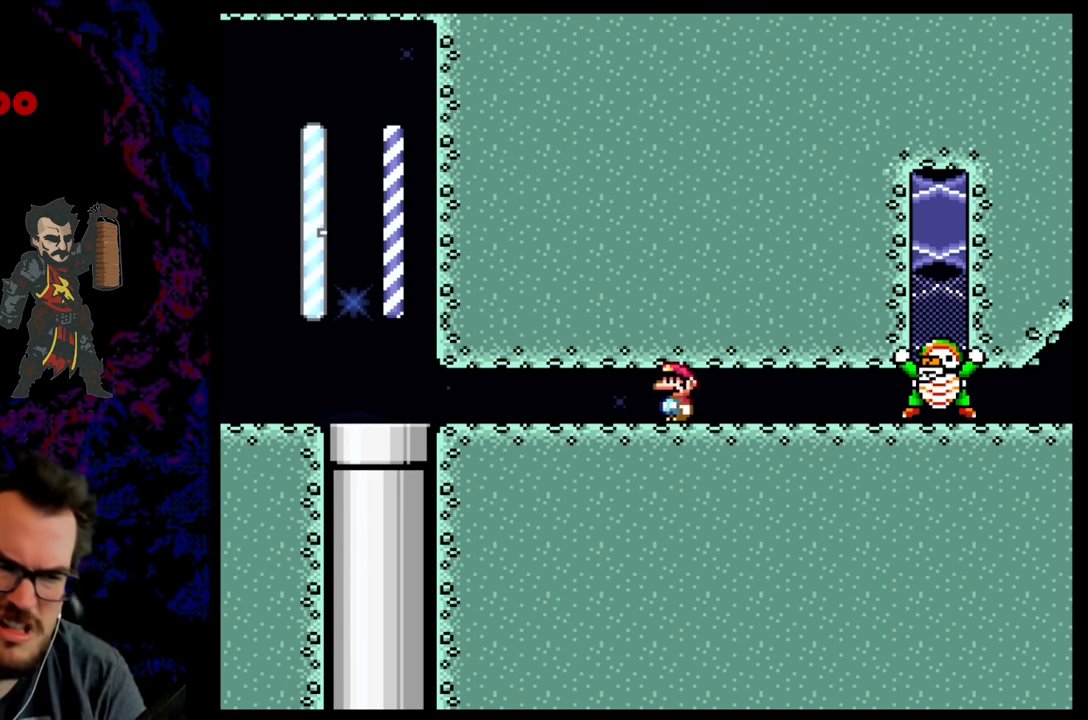
{"buttons": ["Y", "DPAD_LEFT"], "events": []}
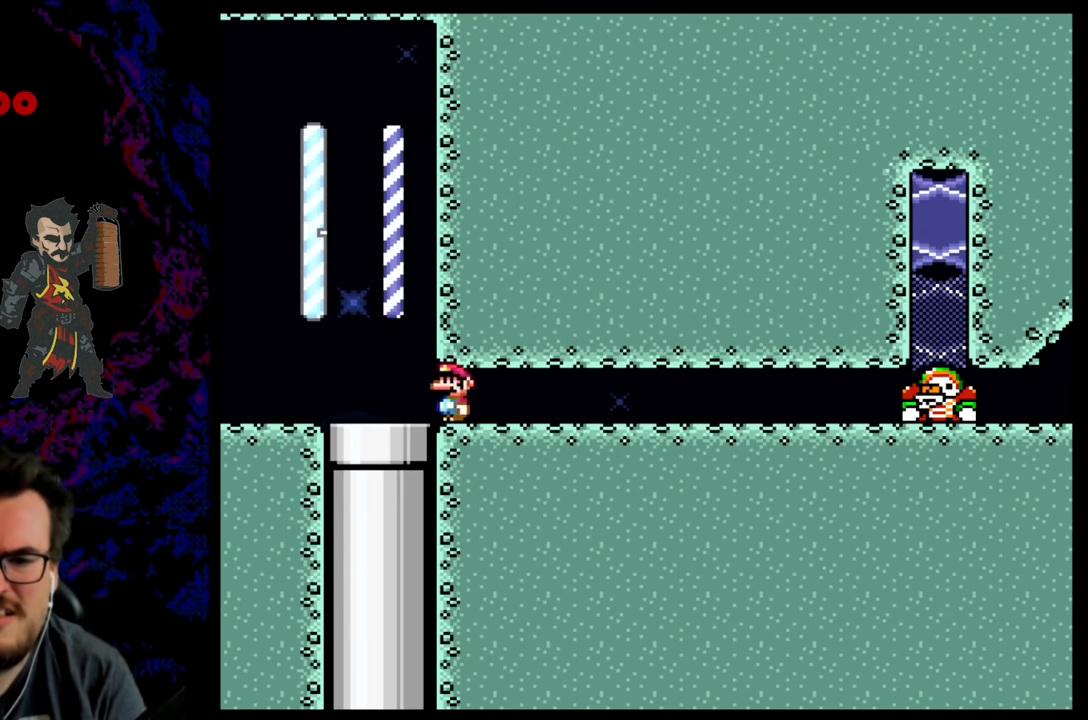
{"buttons": ["B", "Y"], "events": [[100, "B", "down"], [183, "DPAD_LEFT", "up"], [250, "DPAD_RIGHT", "down"], [350, "DPAD_RIGHT", "up"]]}
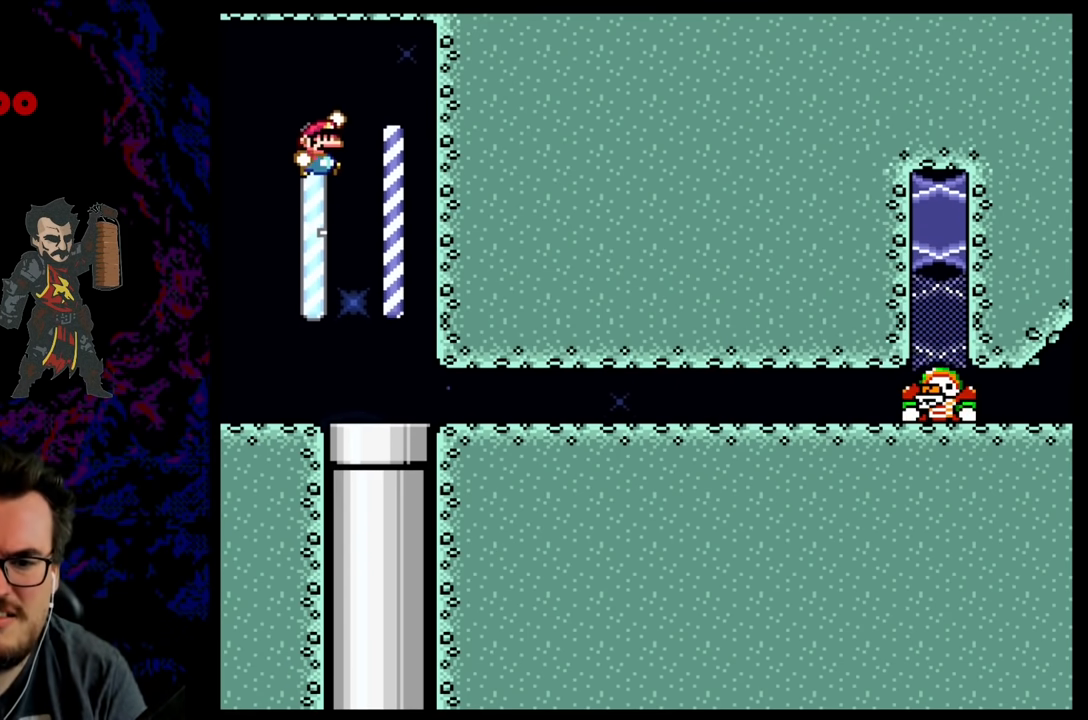
{"buttons": ["B", "Y", "DPAD_RIGHT"], "events": [[133, "DPAD_RIGHT", "down"]]}
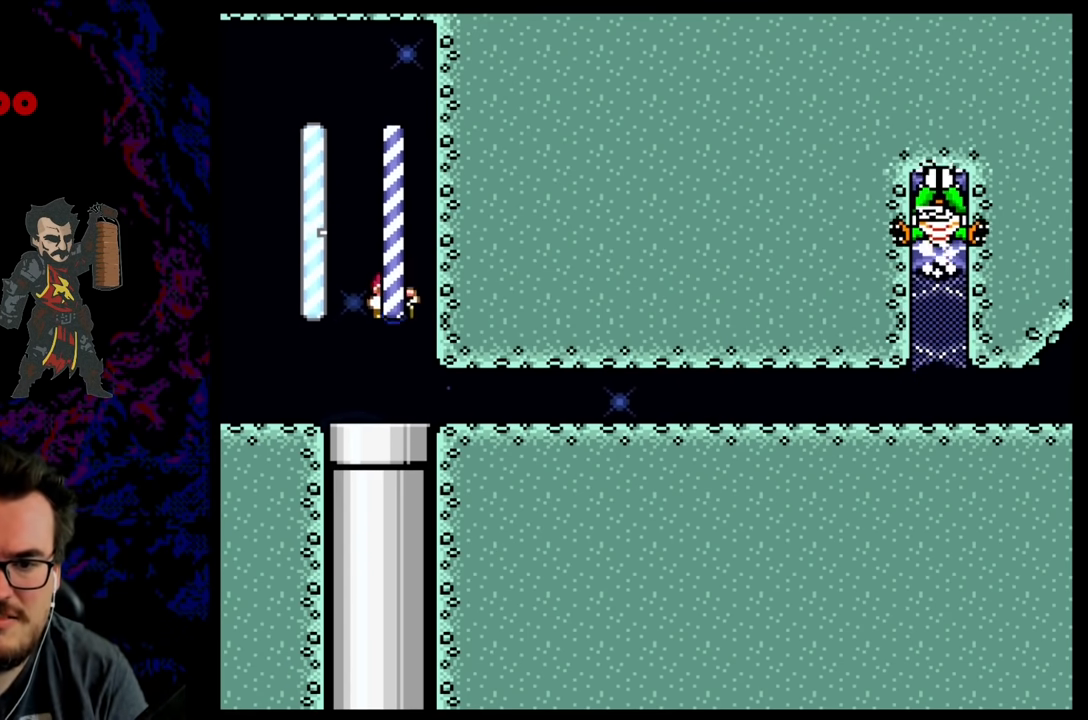
{"buttons": ["Y", "DPAD_RIGHT"], "events": [[17, "B", "up"], [283, "R1", "down"], [450, "R1", "up"]]}
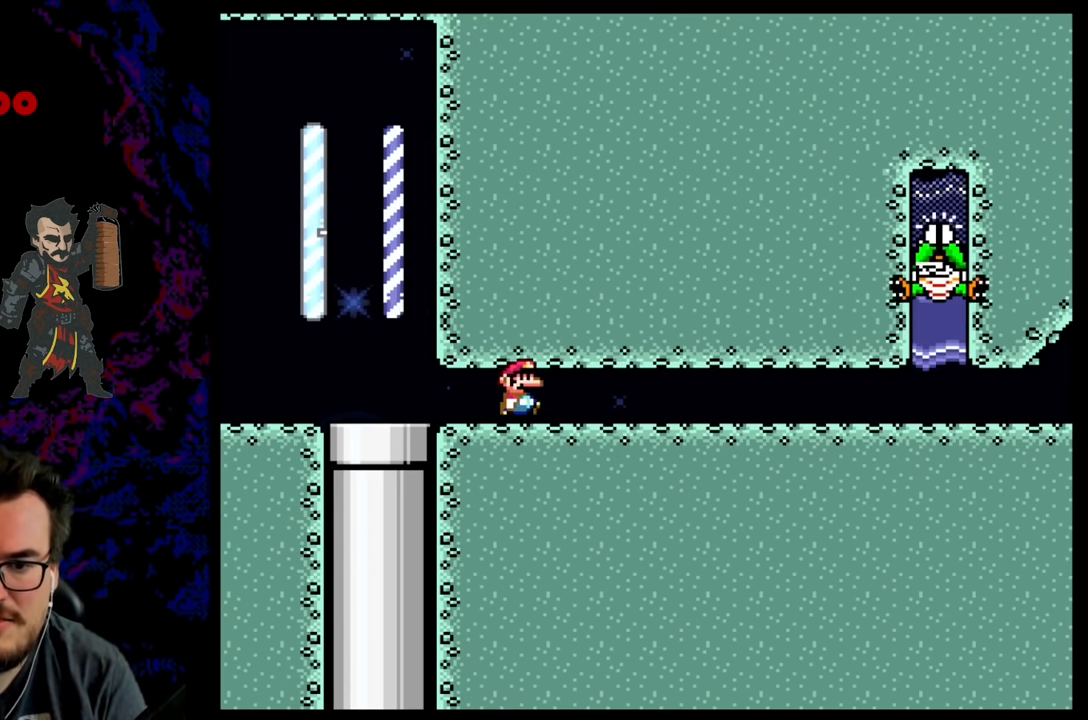
{"buttons": ["Y", "R1", "DPAD_RIGHT"], "events": [[333, "R1", "down"]]}
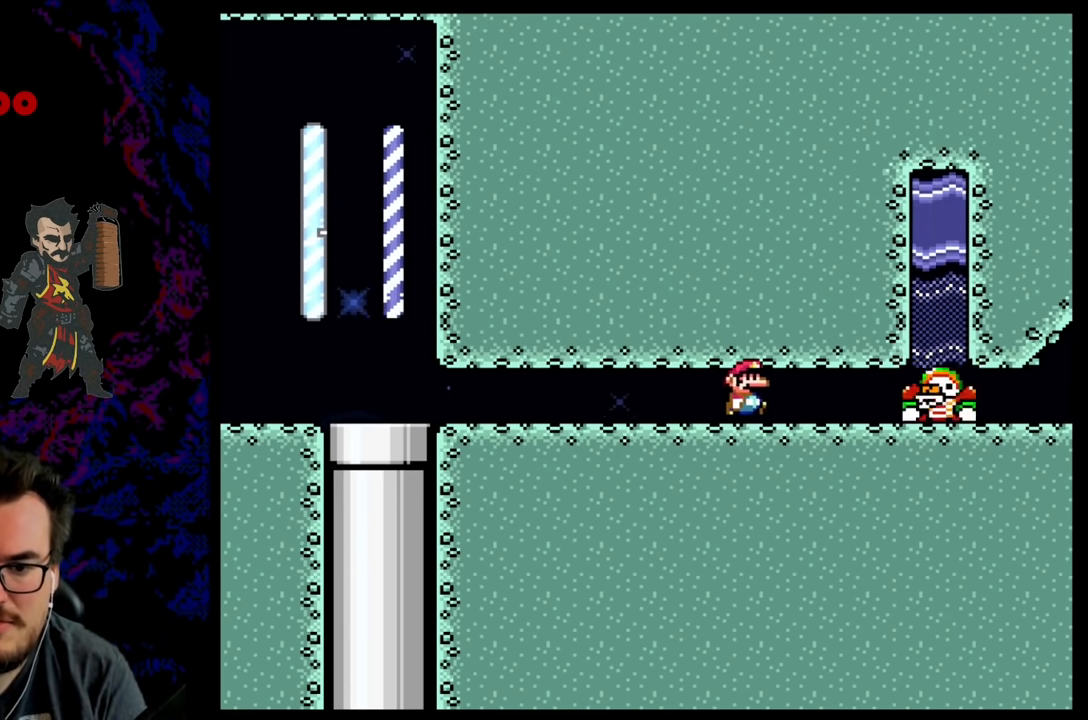
{"buttons": ["Y", "DPAD_LEFT"], "events": [[50, "R1", "up"], [117, "DPAD_LEFT", "down"], [117, "DPAD_RIGHT", "up"]]}
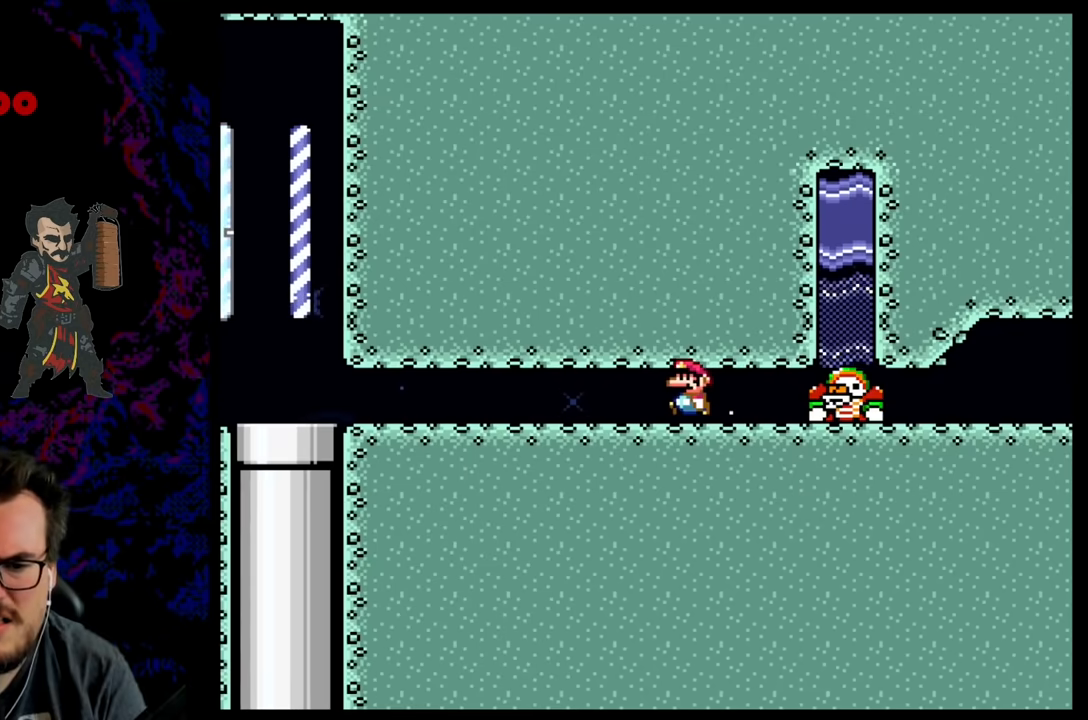
{"buttons": ["Y", "DPAD_LEFT"], "events": []}
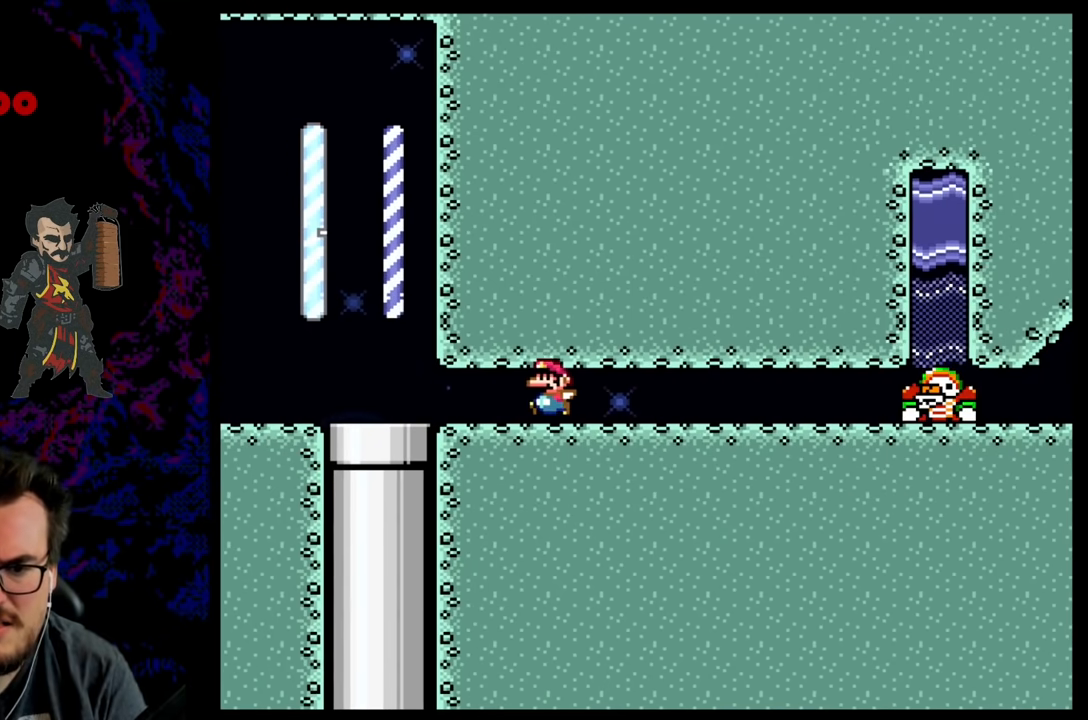
{"buttons": ["B", "Y", "DPAD_RIGHT"], "events": [[333, "B", "down"], [400, "DPAD_LEFT", "up"], [433, "DPAD_RIGHT", "down"]]}
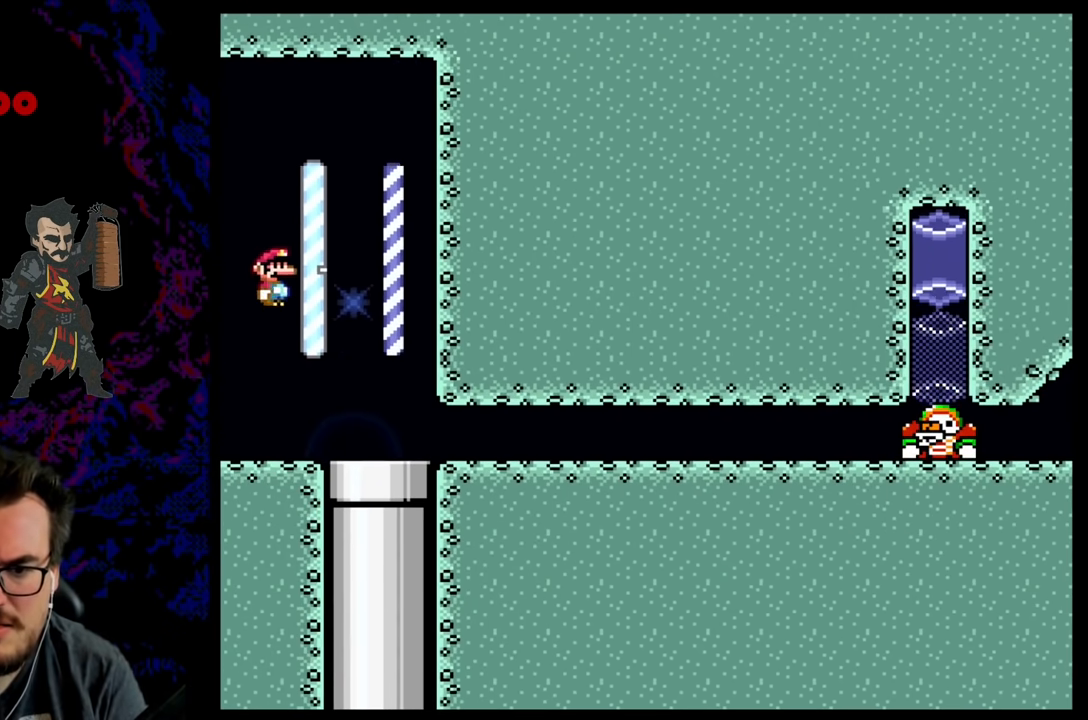
{"buttons": ["B", "Y", "R1"], "events": [[33, "DPAD_RIGHT", "up"], [167, "R1", "down"], [300, "R1", "up"], [433, "R1", "down"]]}
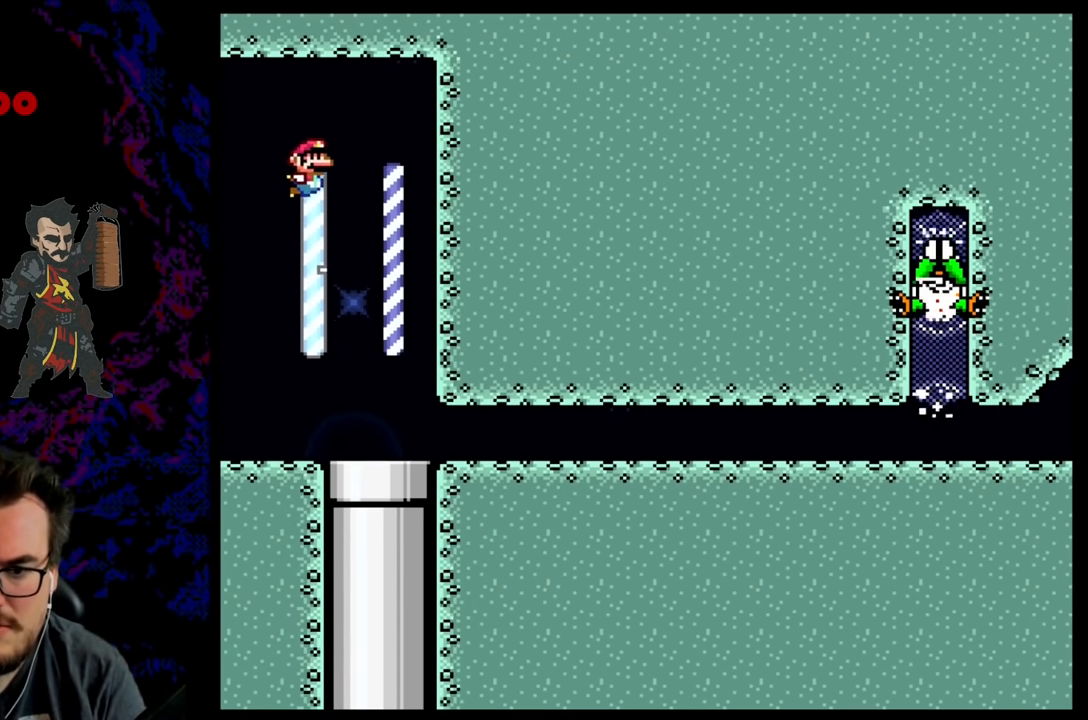
{"buttons": ["B", "Y", "R1", "DPAD_RIGHT"], "events": [[100, "R1", "up"], [183, "DPAD_RIGHT", "down"], [250, "R1", "down"], [400, "R1", "up"], [500, "R1", "down"]]}
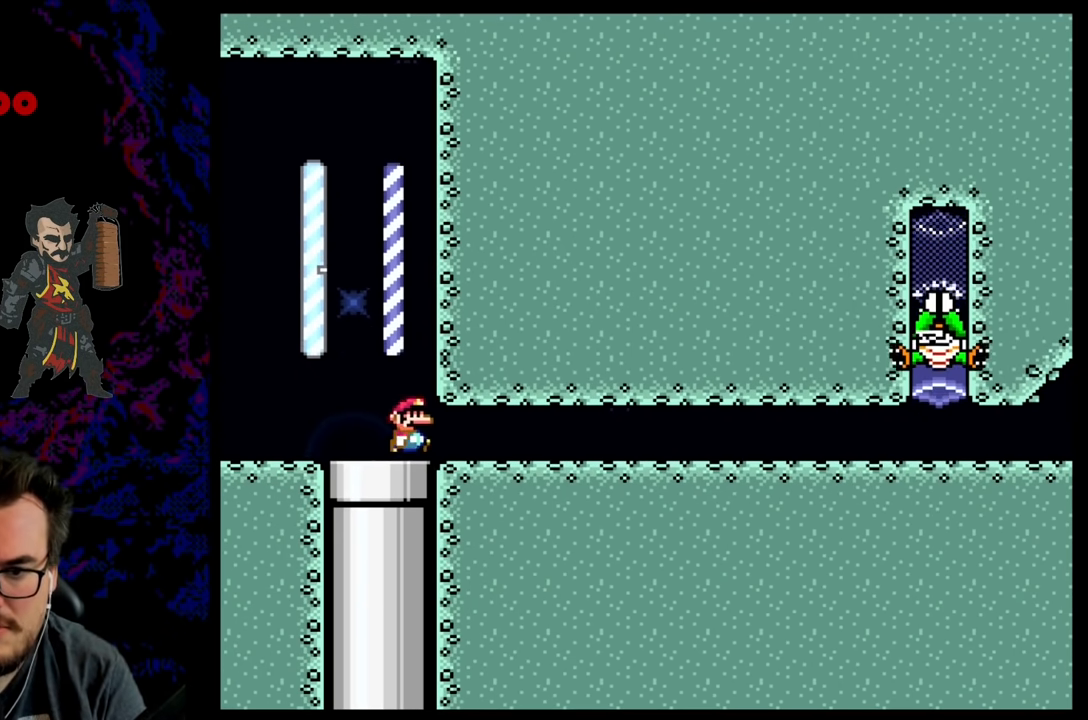
{"buttons": ["B", "Y", "DPAD_DOWN"], "events": [[167, "R1", "up"], [250, "R1", "down"], [417, "R1", "up"], [500, "DPAD_DOWN", "down"], [500, "DPAD_RIGHT", "up"]]}
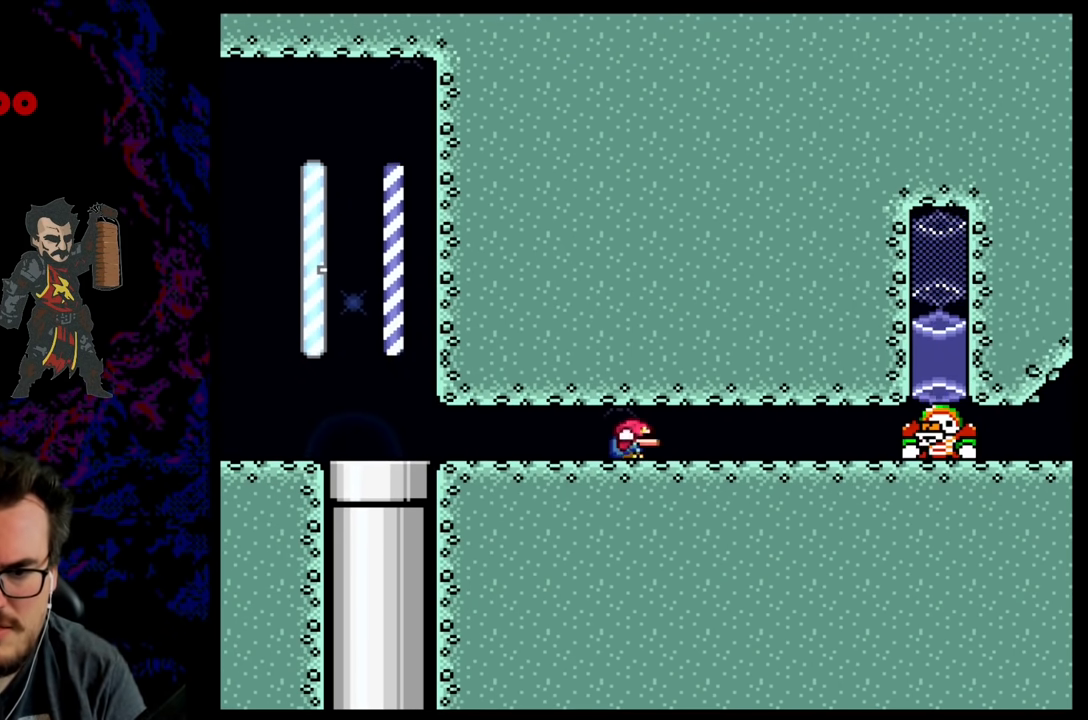
{"buttons": ["Y", "DPAD_RIGHT"], "events": [[17, "DPAD_DOWN", "up"], [17, "DPAD_LEFT", "down"], [150, "B", "up"], [300, "DPAD_LEFT", "up"], [450, "DPAD_RIGHT", "down"]]}
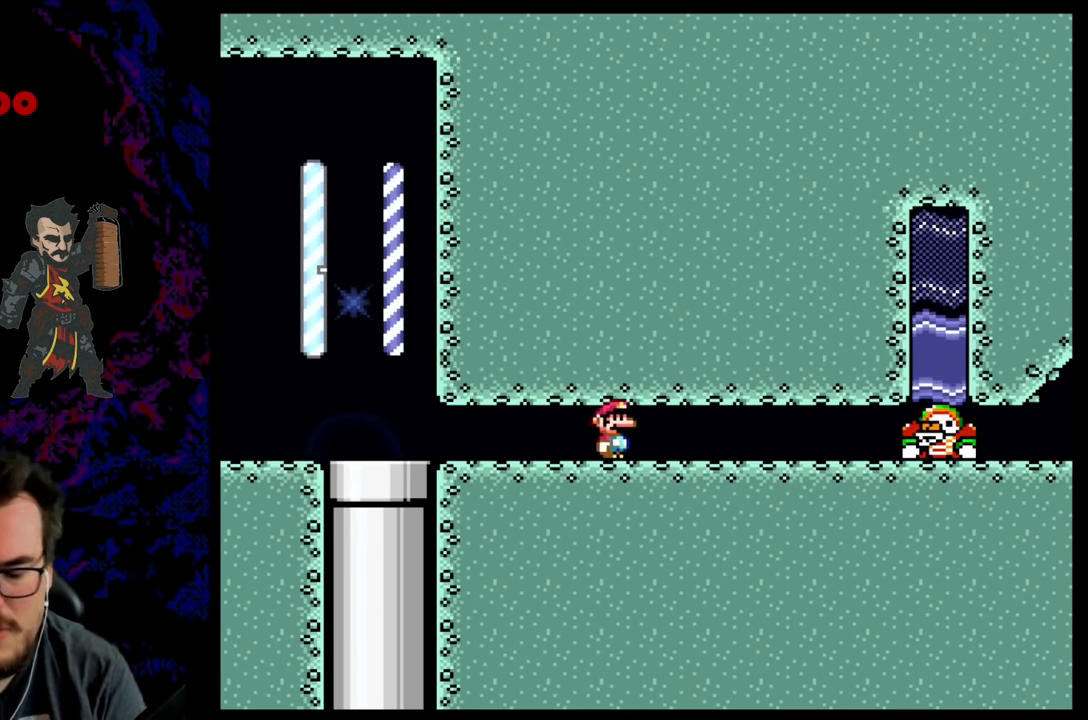
{"buttons": ["Y", "DPAD_RIGHT"], "events": []}